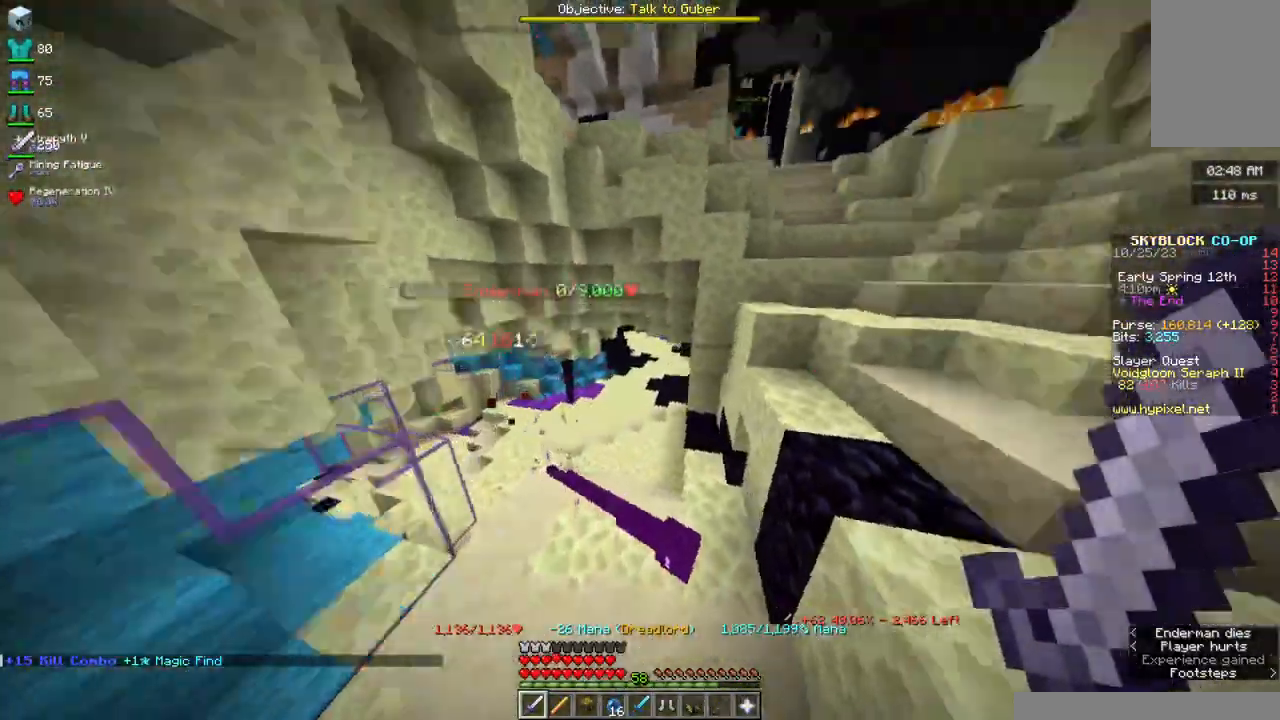
Gameplay with keyboard and mouse; each line is a JSON object with the keys and mouse buttons held at the frame after it. "events" lists presses ("down") and releases ("up") of "a", "d", "s", "space", "w", "mouse_left" and "mouse_right" between this image and that frame as [ms after this image, input, new state], when the widget could be followed in between. "mouse_left", "mouse_right" = the "left", "right" buttons of the "mouse" list. No other keys are recorded. Fast repeated clicks can show as one long hold. Mouse movement is not recorded.
{"keys": ["space", "w"], "mouse": [], "events": [[500, "d", "up"]]}
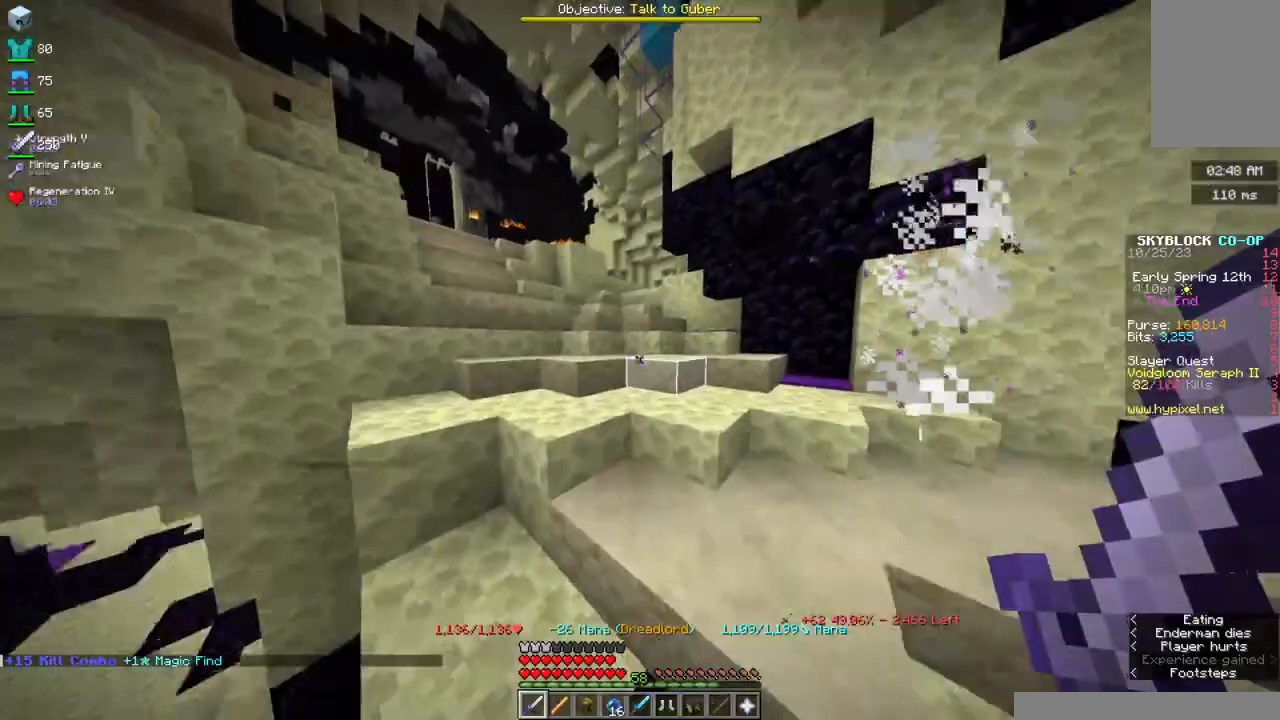
{"keys": ["space", "w"], "mouse": [], "events": []}
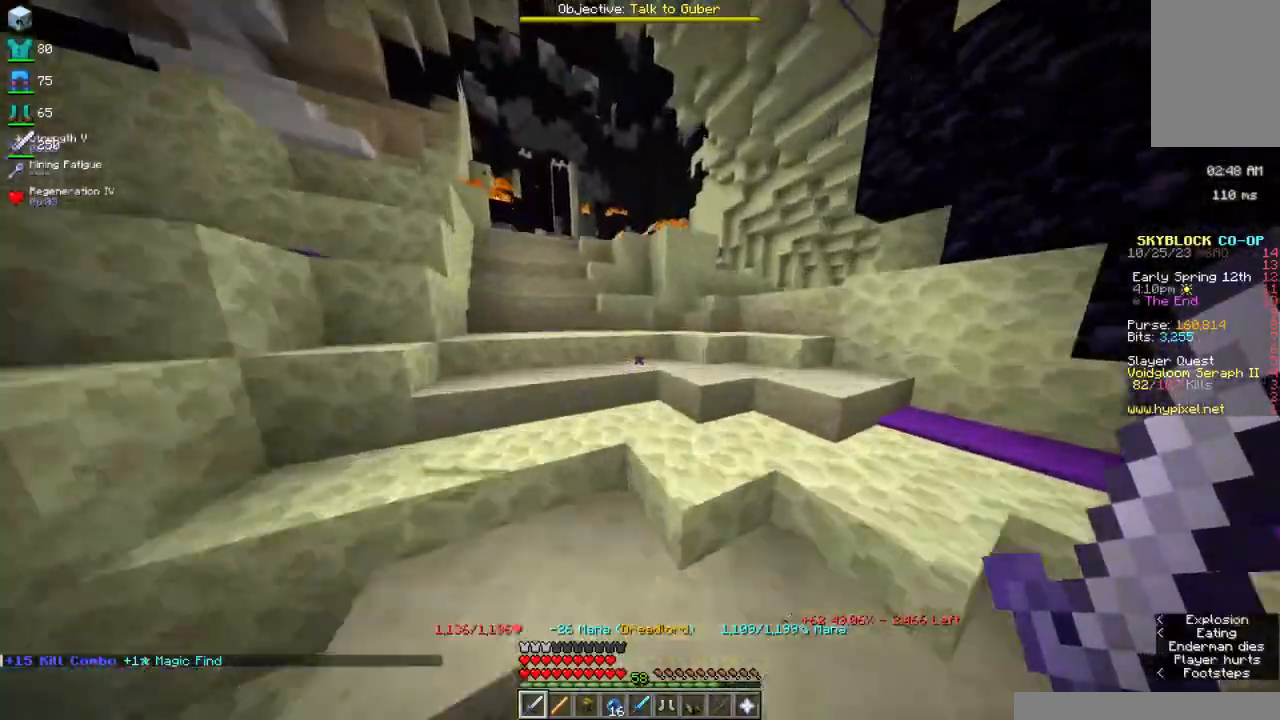
{"keys": ["space", "w"], "mouse": [], "events": []}
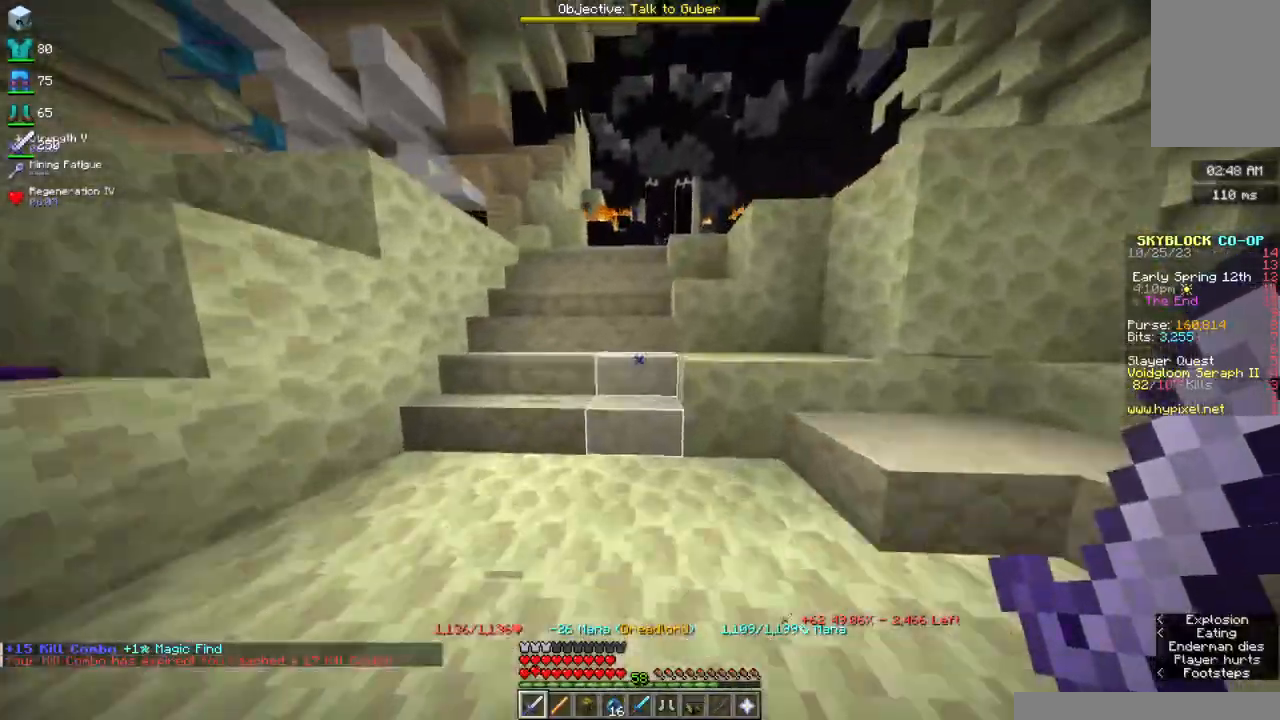
{"keys": ["space", "w"], "mouse": [], "events": []}
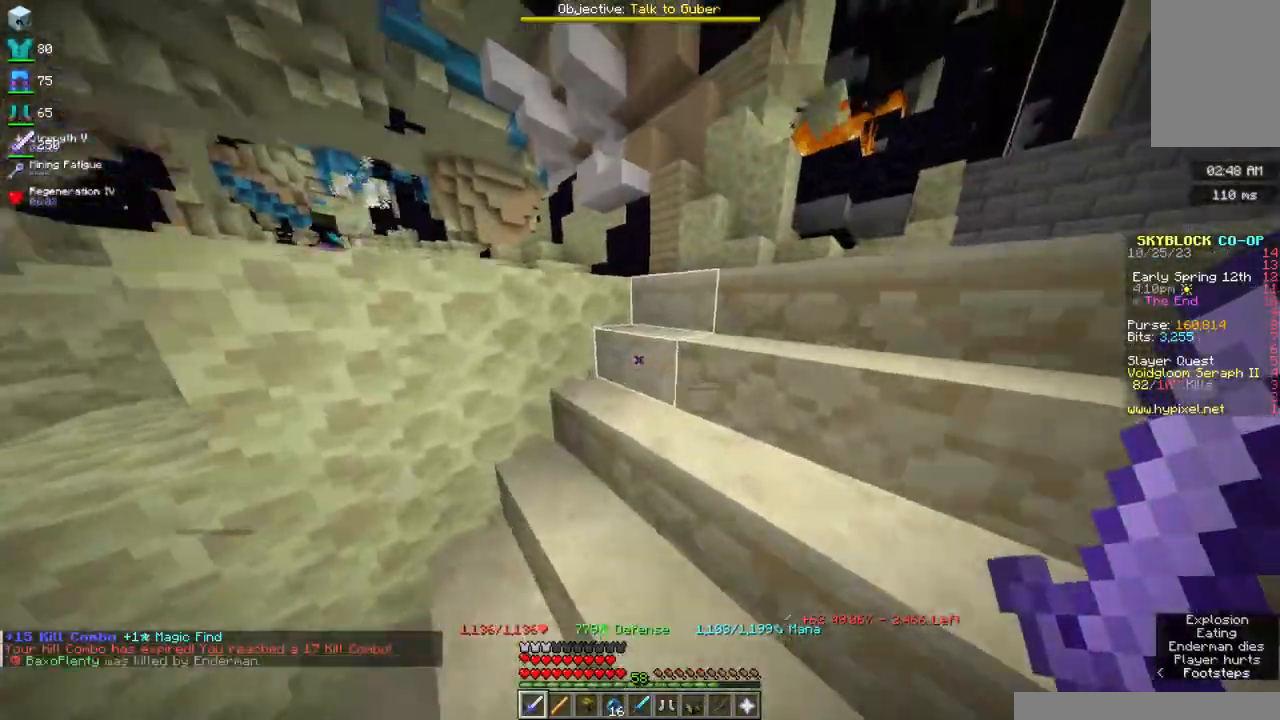
{"keys": ["d", "space", "w"], "mouse": [], "events": [[150, "d", "down"]]}
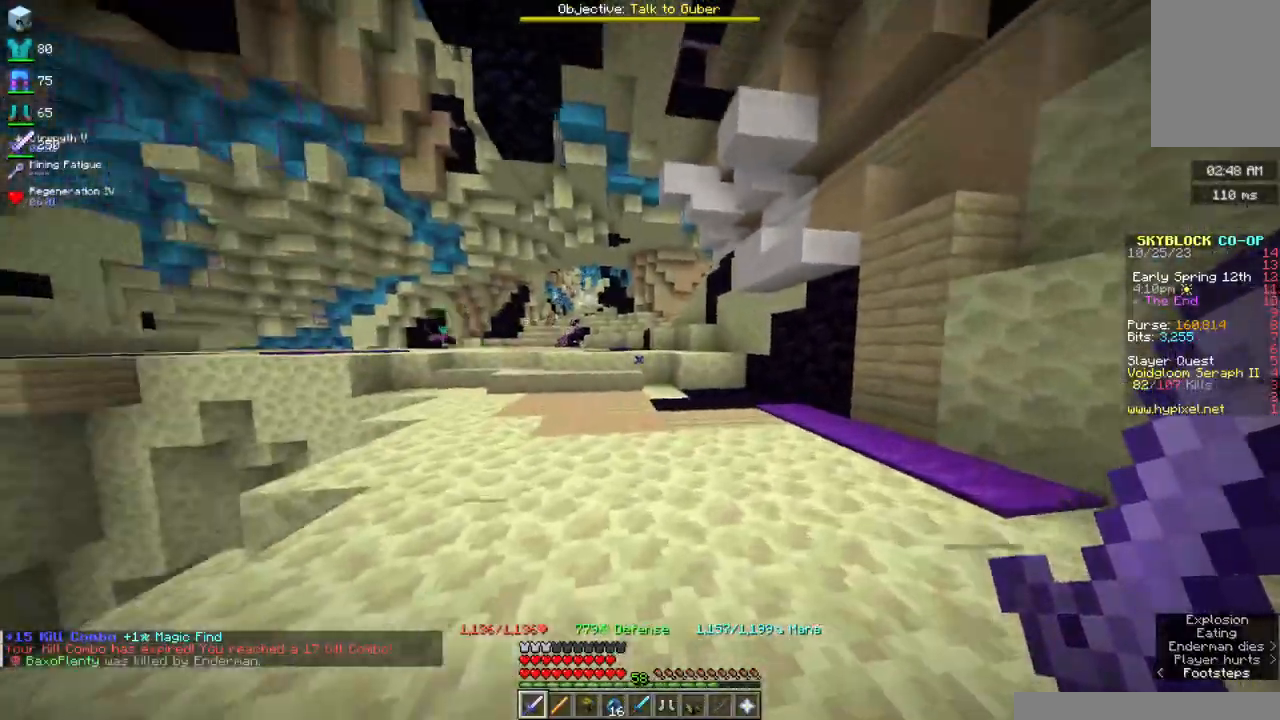
{"keys": ["space", "w"], "mouse": [], "events": [[150, "d", "up"]]}
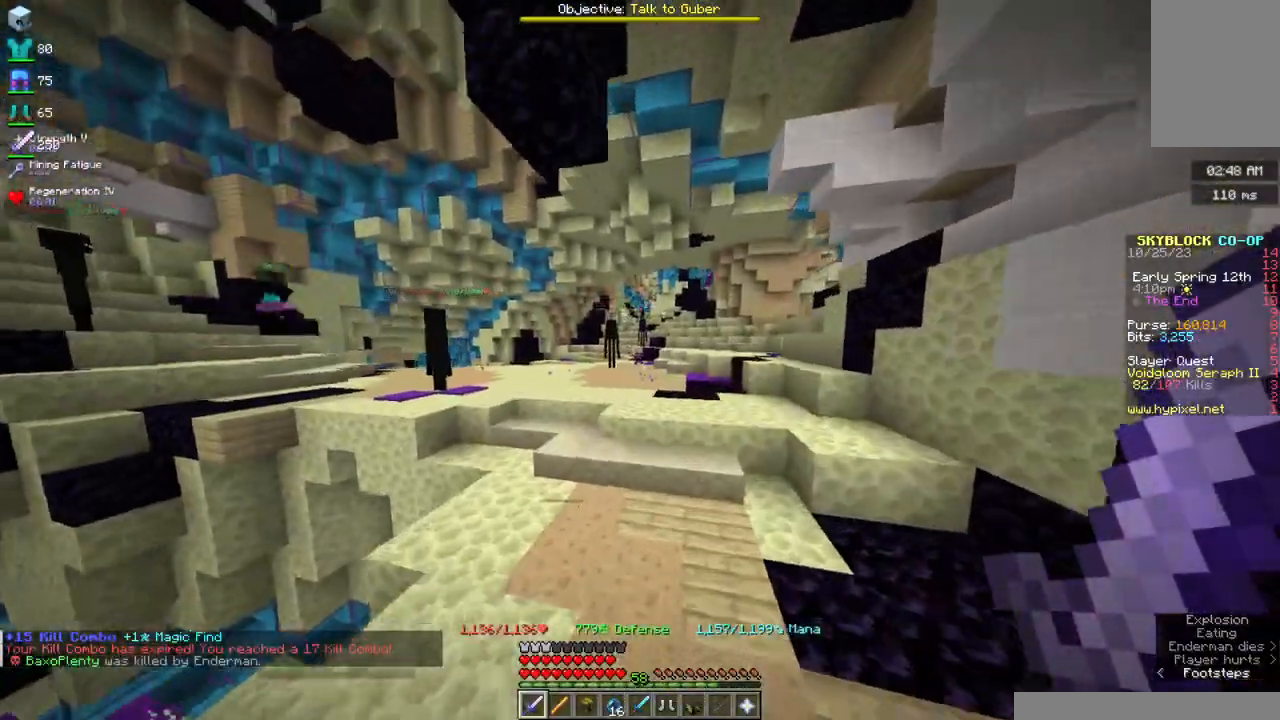
{"keys": ["d", "space", "w"], "mouse": ["right"], "events": [[300, "d", "down"], [300, "mouse_right", "down"]]}
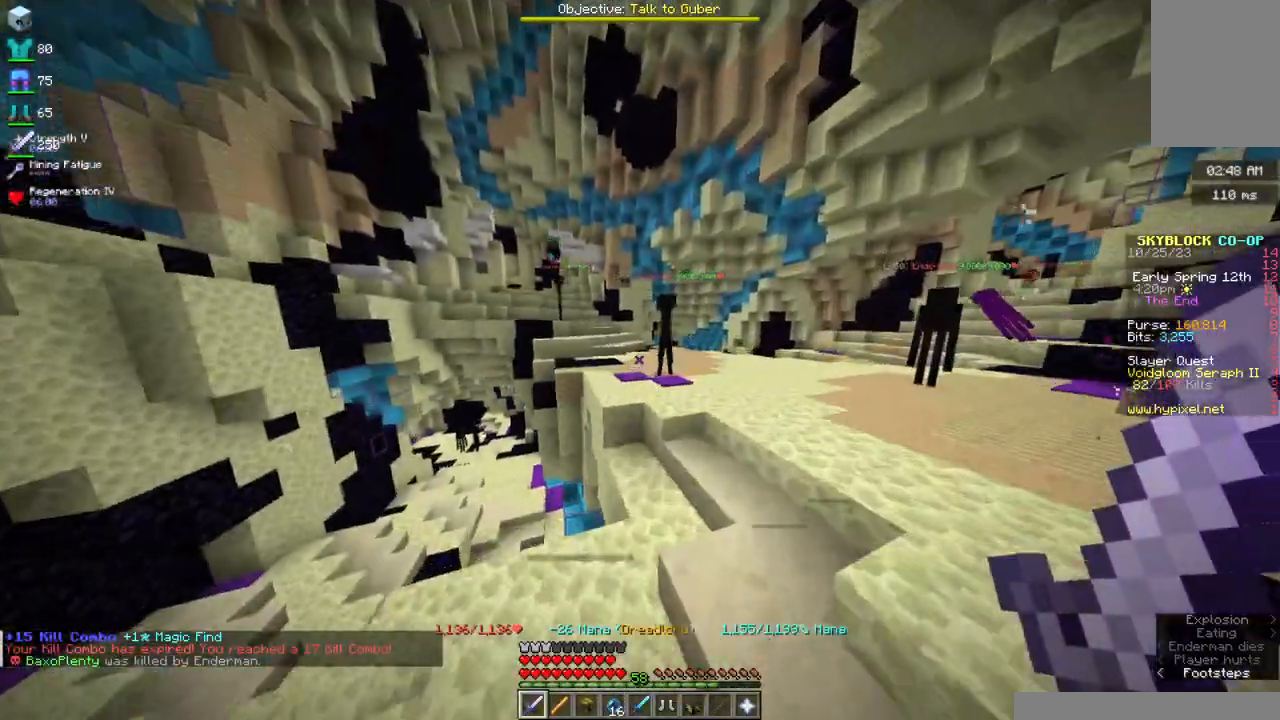
{"keys": ["d", "space", "w"], "mouse": [], "events": [[200, "mouse_right", "up"]]}
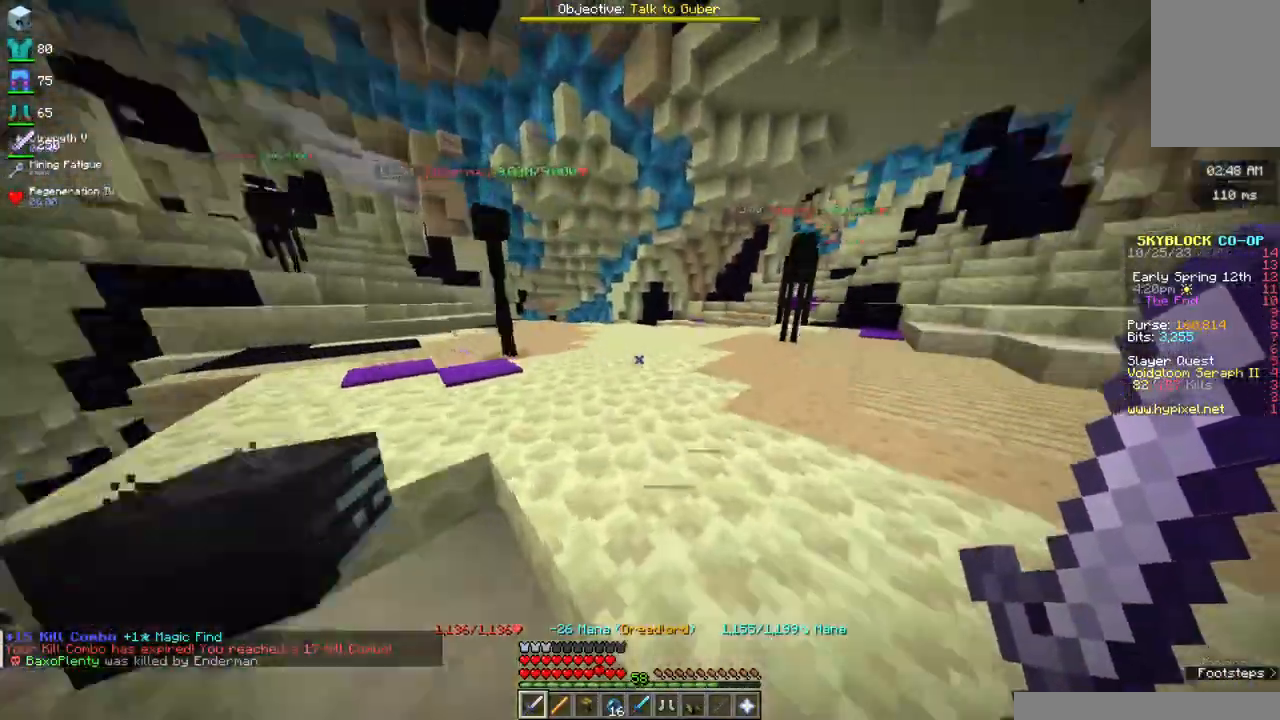
{"keys": ["space", "w"], "mouse": ["right"], "events": [[150, "mouse_right", "down"], [400, "d", "up"]]}
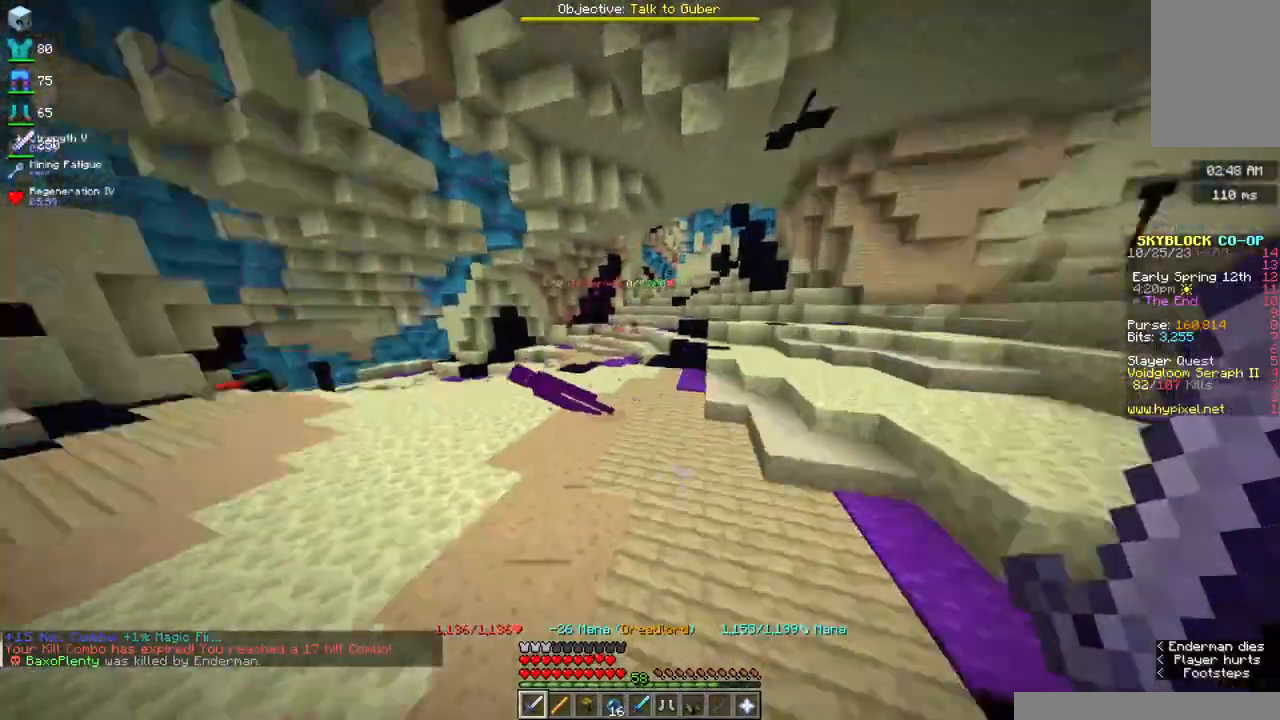
{"keys": ["space", "w"], "mouse": [], "events": [[100, "a", "down"], [100, "mouse_right", "up"], [350, "a", "up"]]}
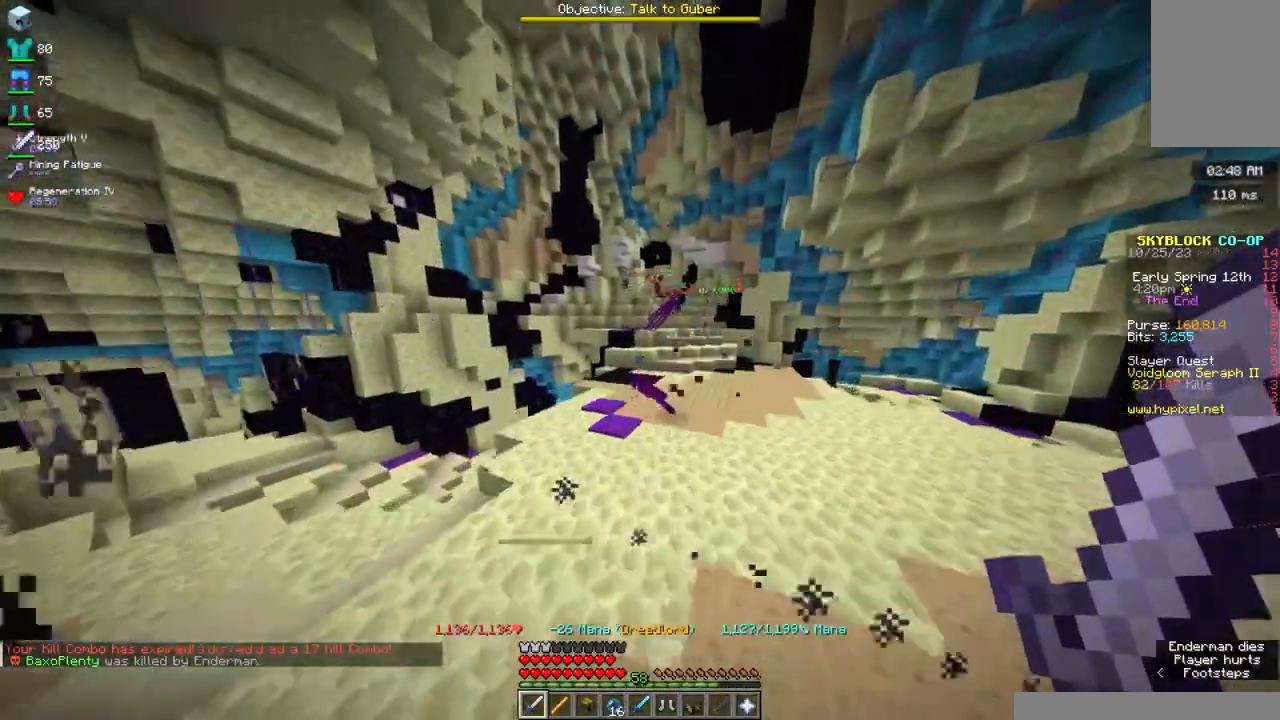
{"keys": ["d", "space", "w"], "mouse": ["right"], "events": [[350, "mouse_right", "down"], [400, "d", "down"]]}
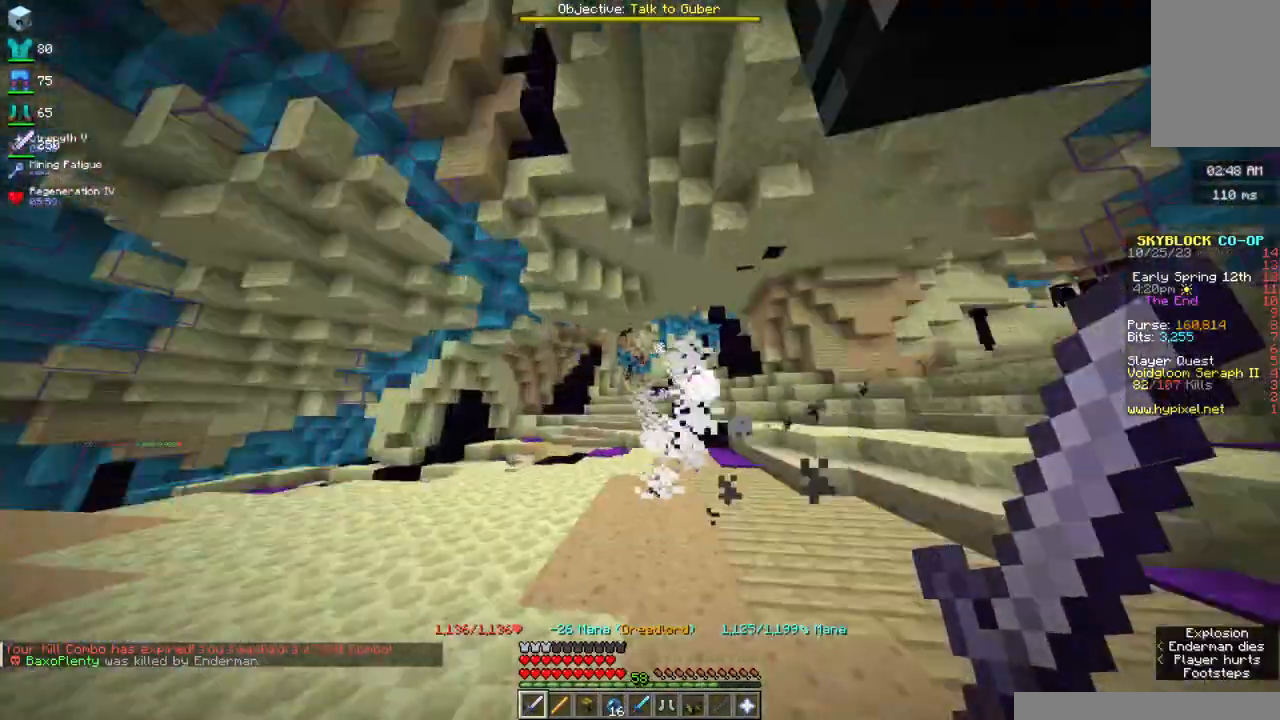
{"keys": ["space", "w"], "mouse": ["right"], "events": [[150, "d", "up"]]}
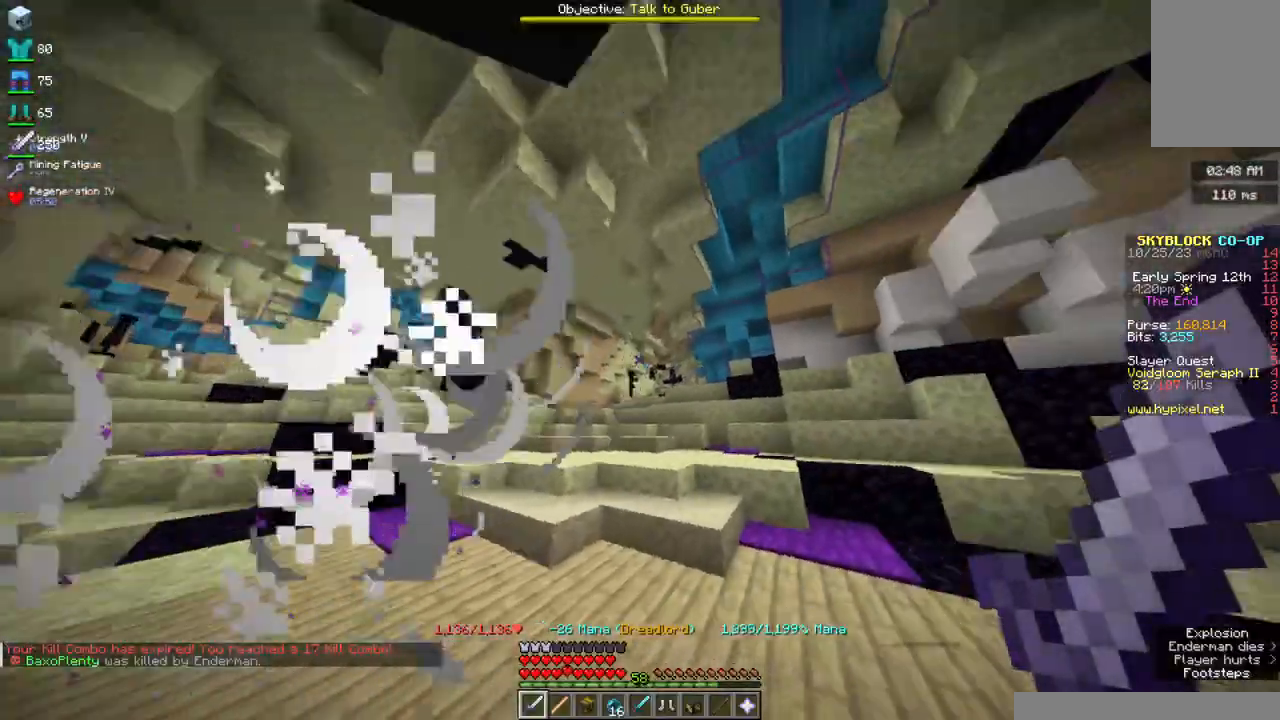
{"keys": ["space", "w"], "mouse": [], "events": [[450, "mouse_right", "up"]]}
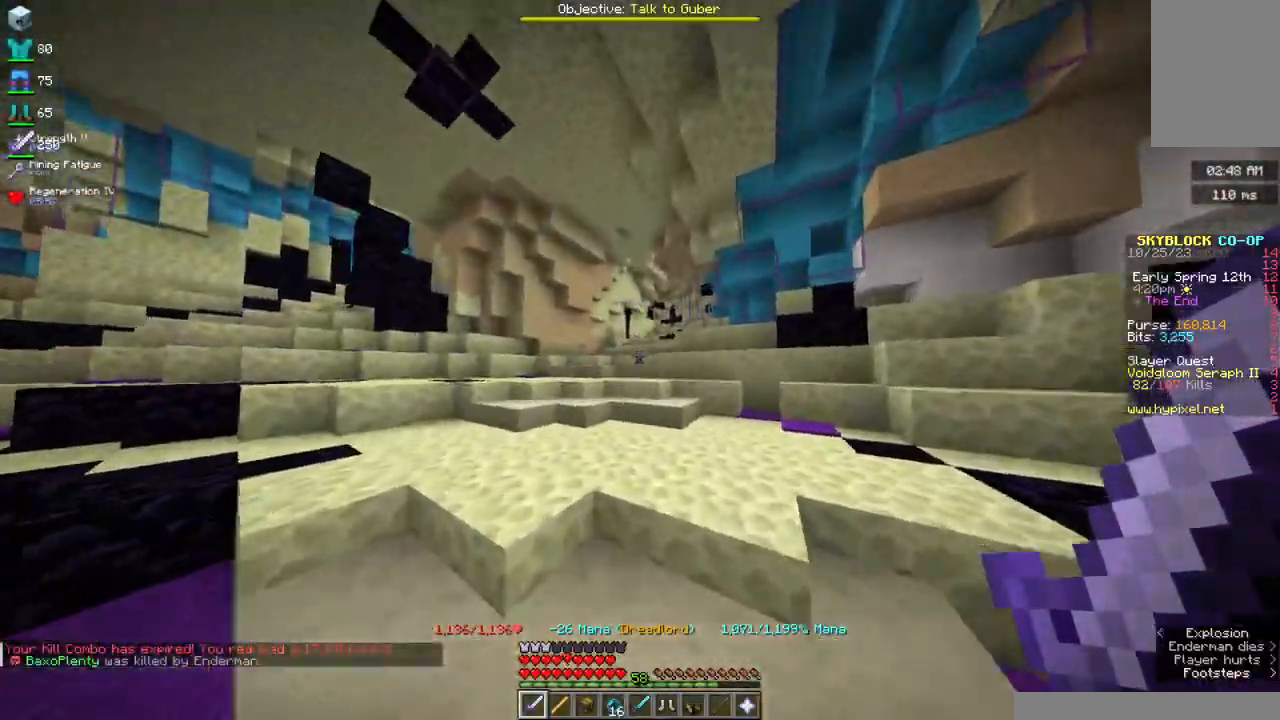
{"keys": ["space", "w"], "mouse": ["right"], "events": [[300, "mouse_right", "down"]]}
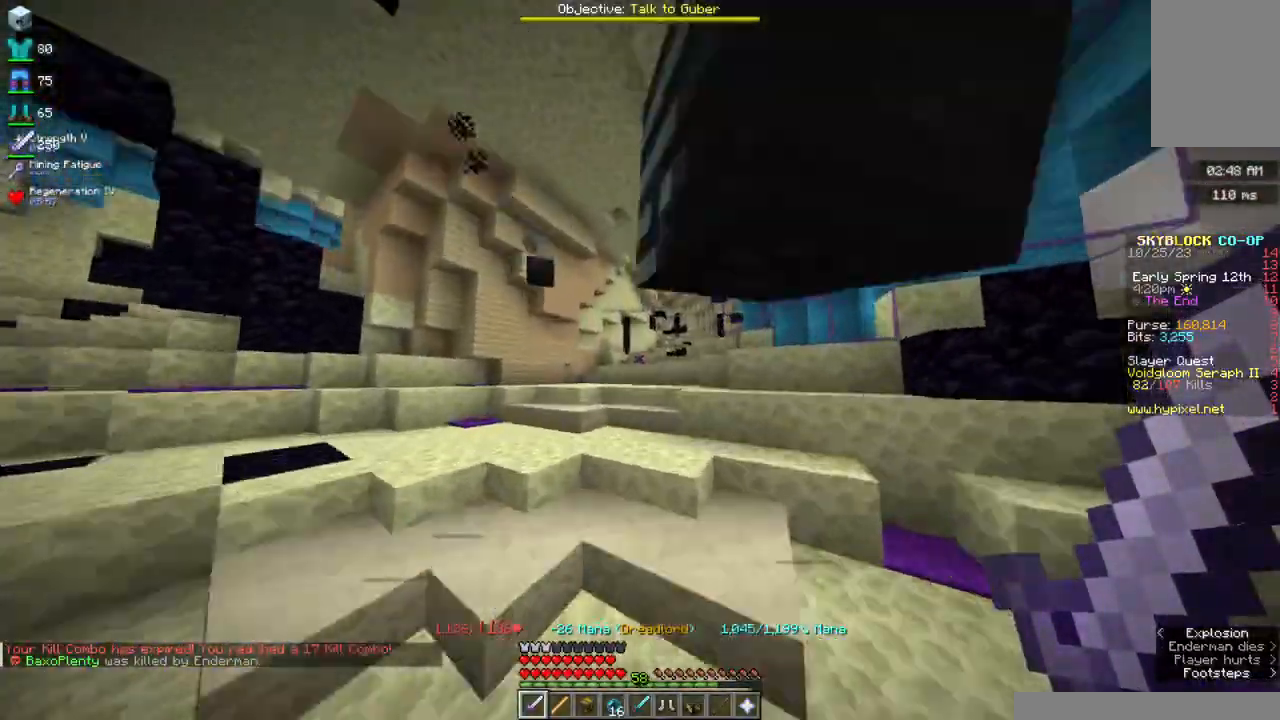
{"keys": ["space", "w"], "mouse": ["right"], "events": []}
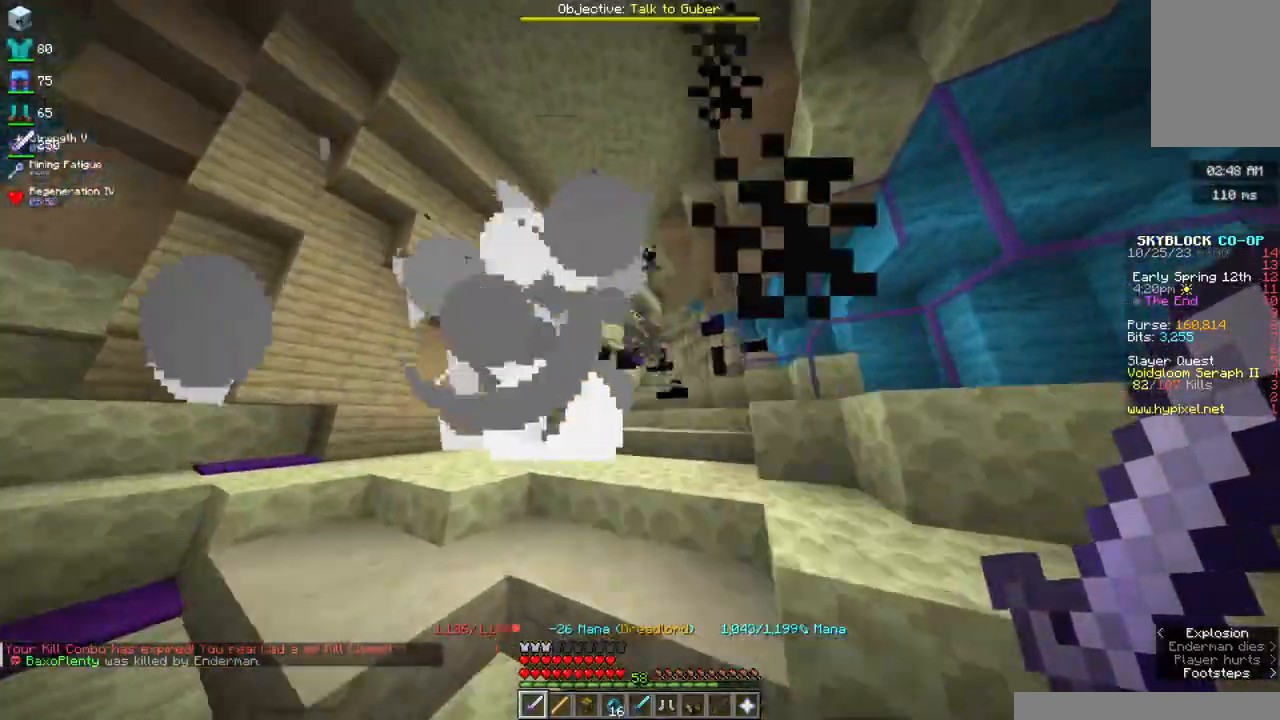
{"keys": ["space", "w"], "mouse": ["right"], "events": []}
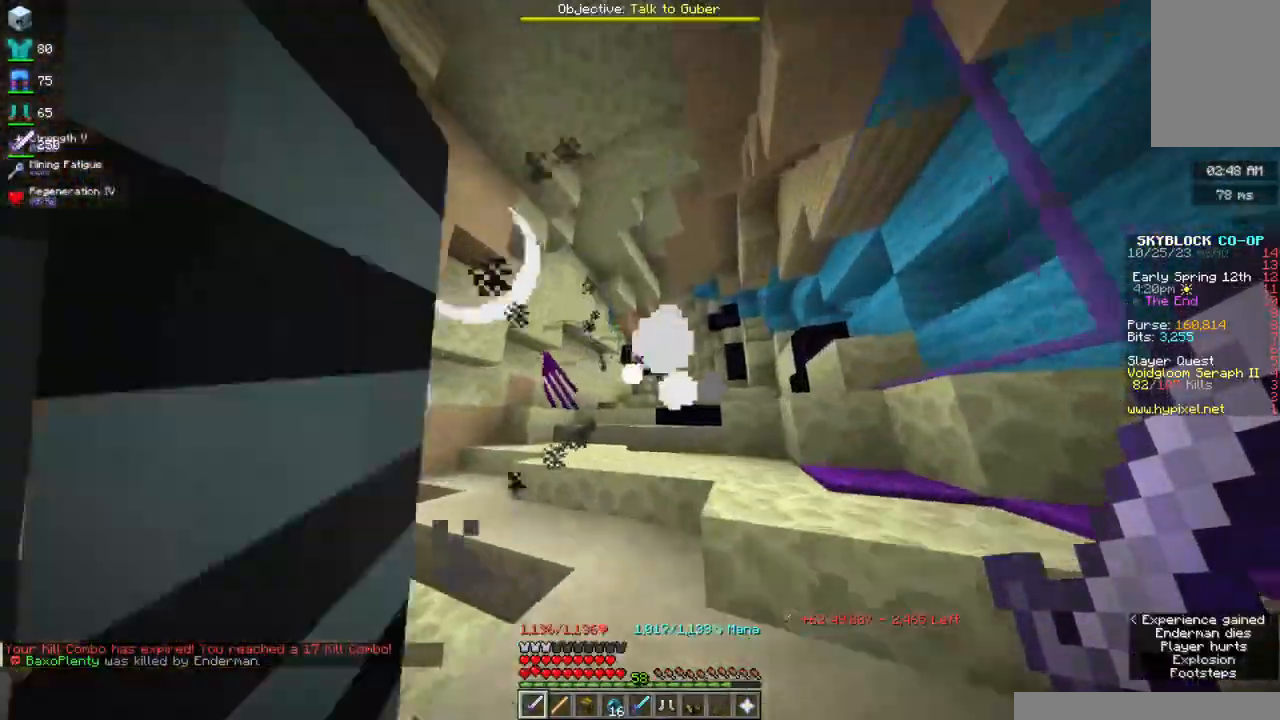
{"keys": ["space", "w"], "mouse": [], "events": [[150, "d", "down"], [334, "mouse_right", "up"], [400, "d", "up"]]}
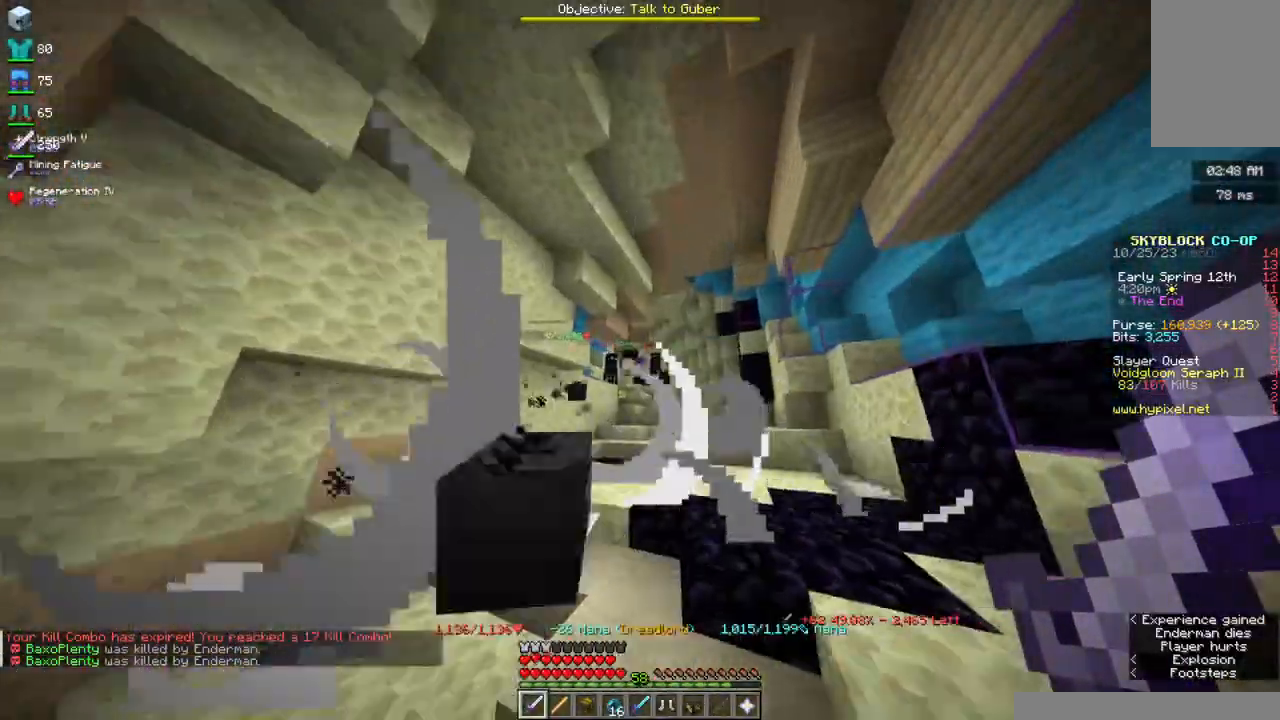
{"keys": ["space", "w"], "mouse": [], "events": []}
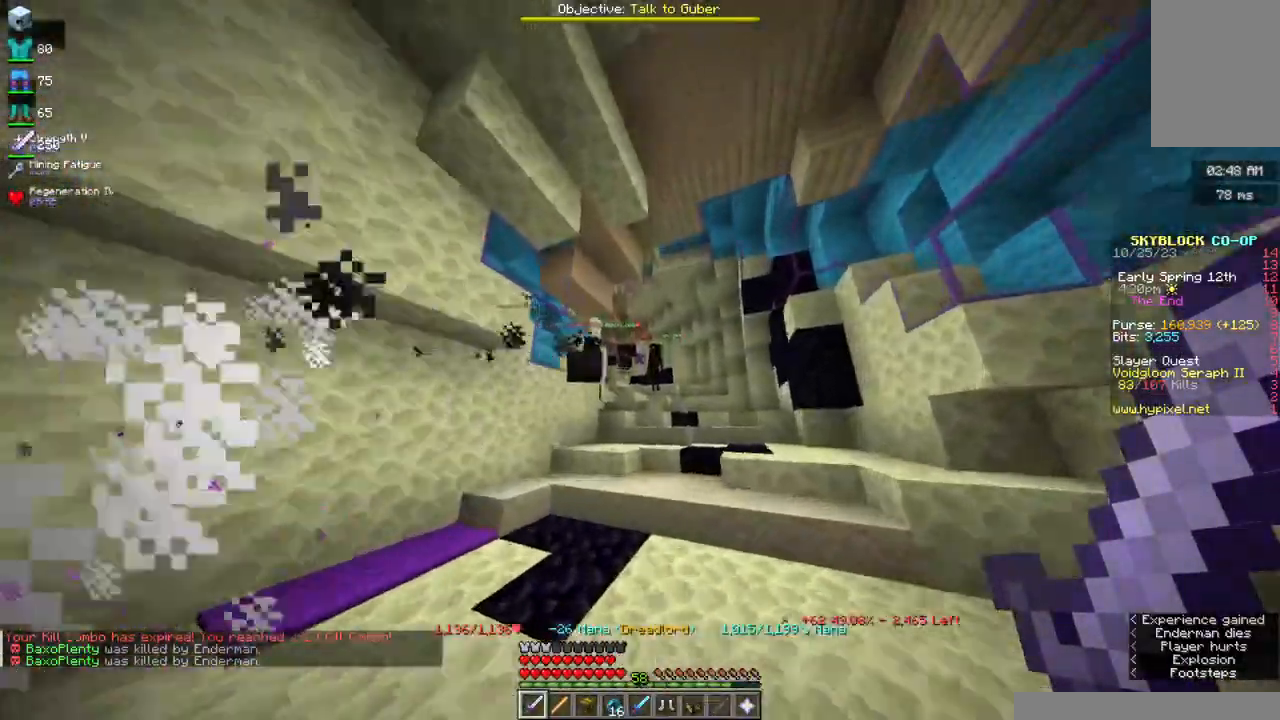
{"keys": ["space", "w"], "mouse": ["right"], "events": [[50, "d", "down"], [300, "d", "up"], [400, "mouse_right", "down"]]}
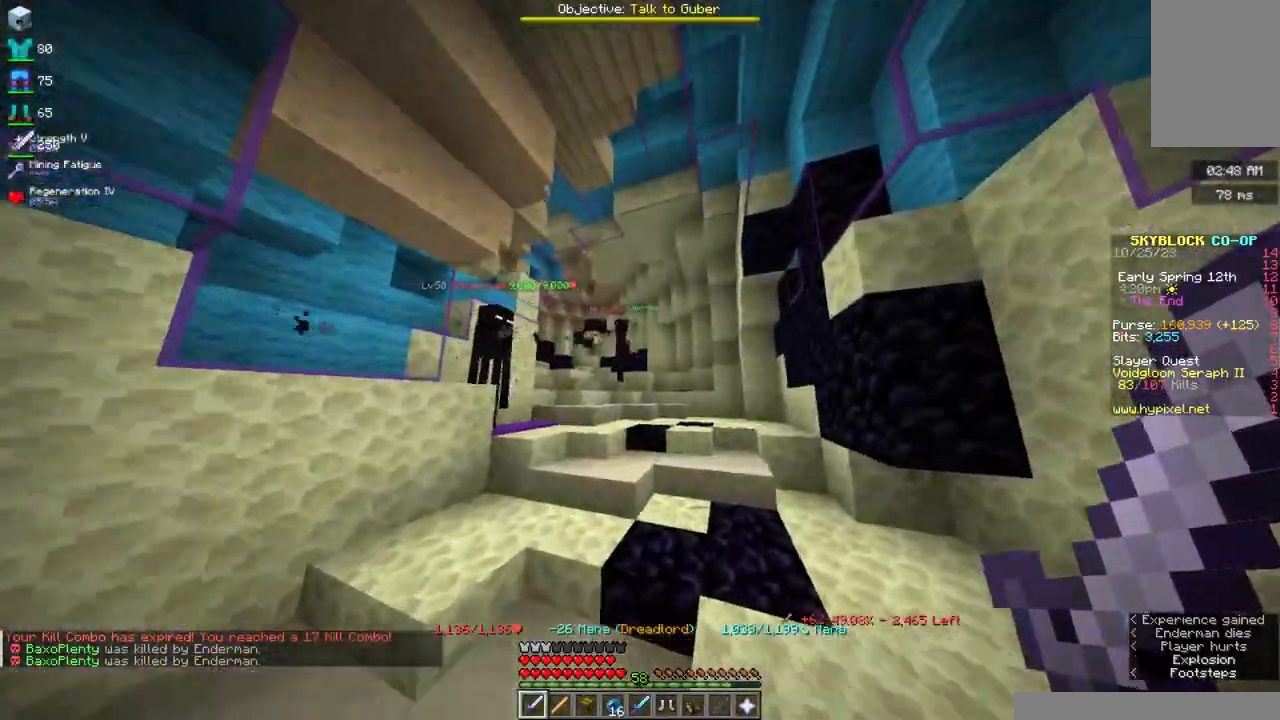
{"keys": ["d", "space", "w"], "mouse": ["right"], "events": [[167, "a", "down"], [500, "a", "up"], [500, "d", "down"]]}
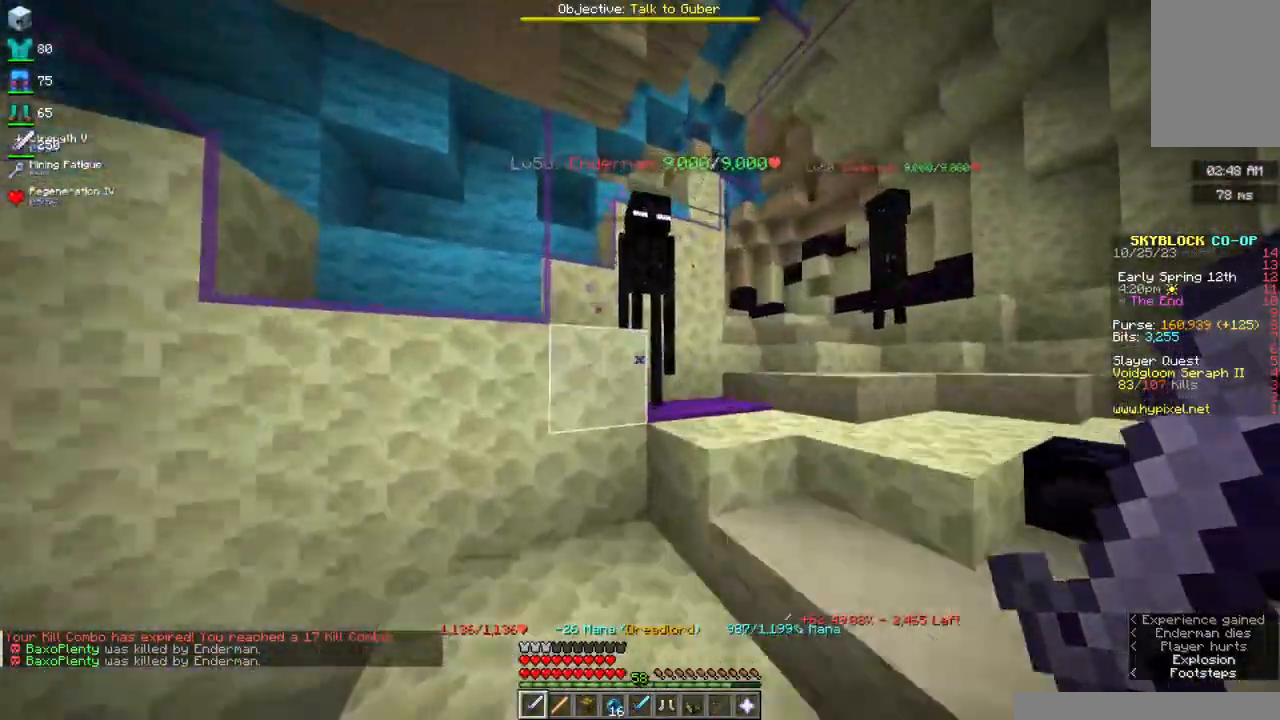
{"keys": ["space", "w"], "mouse": [], "events": [[250, "mouse_right", "up"], [450, "d", "up"]]}
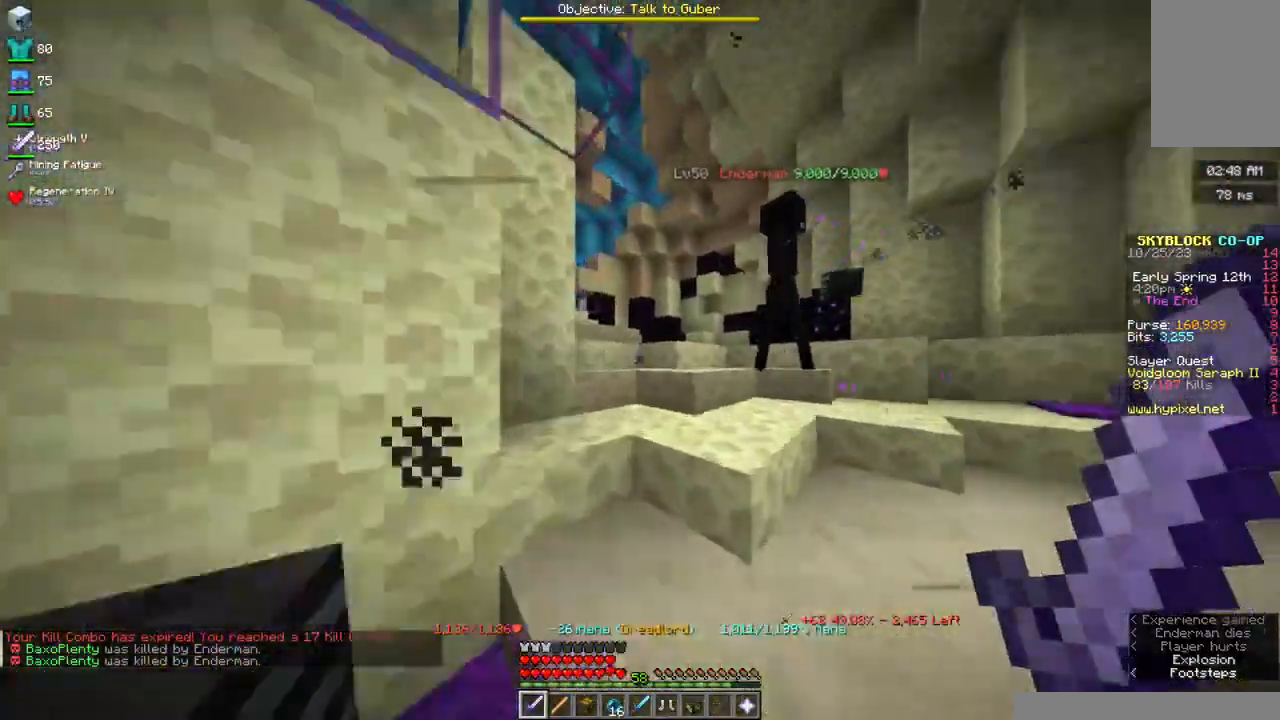
{"keys": ["space", "w"], "mouse": [], "events": []}
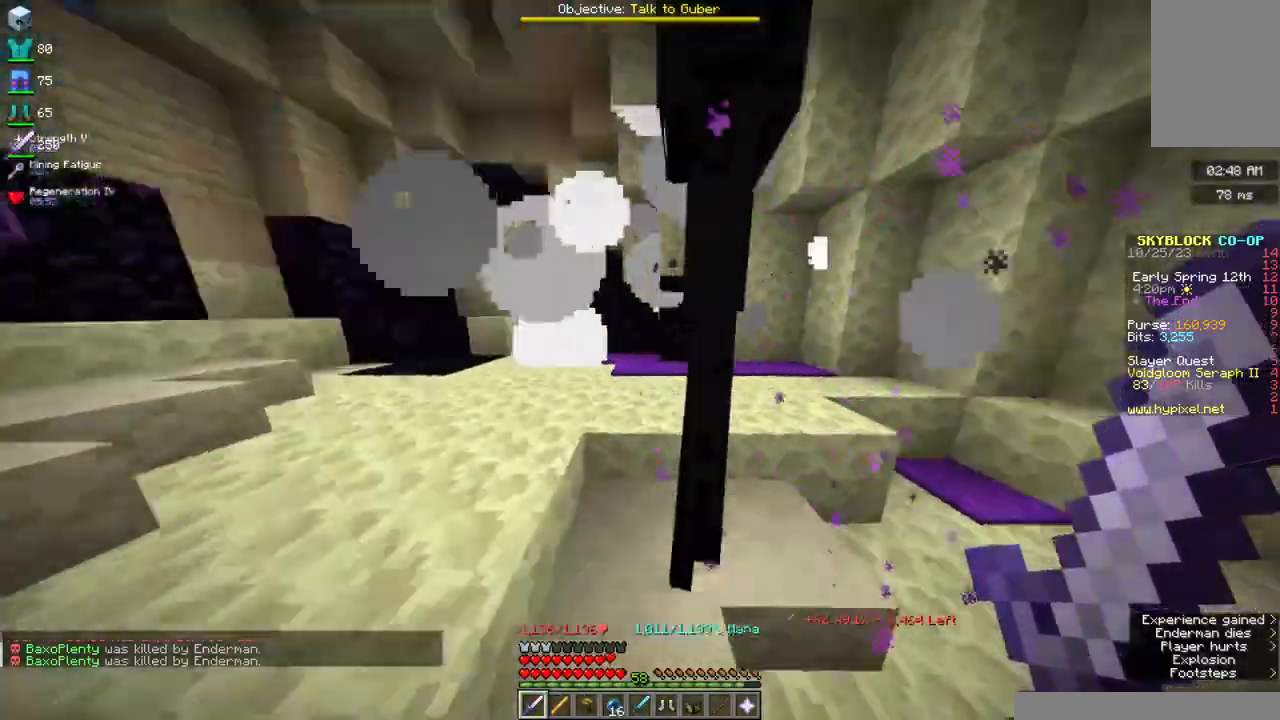
{"keys": ["space", "w"], "mouse": ["right"], "events": [[150, "mouse_right", "down"]]}
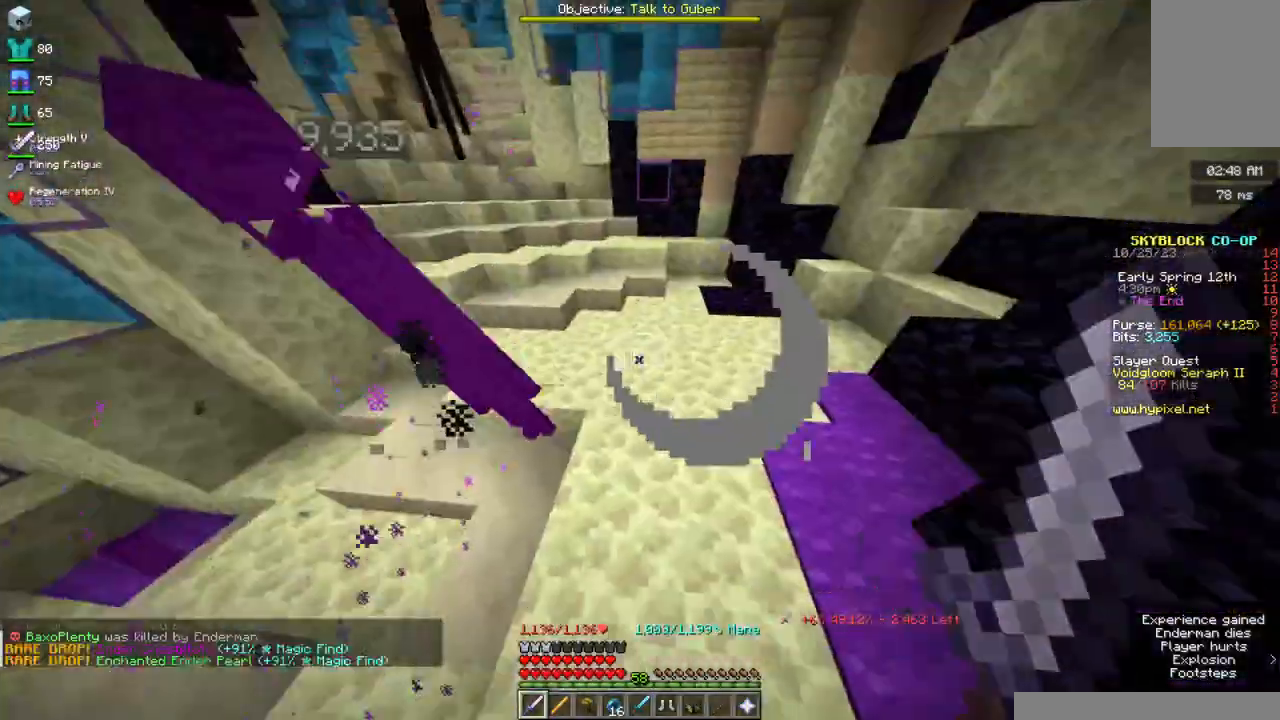
{"keys": ["space", "w"], "mouse": [], "events": [[200, "mouse_right", "up"]]}
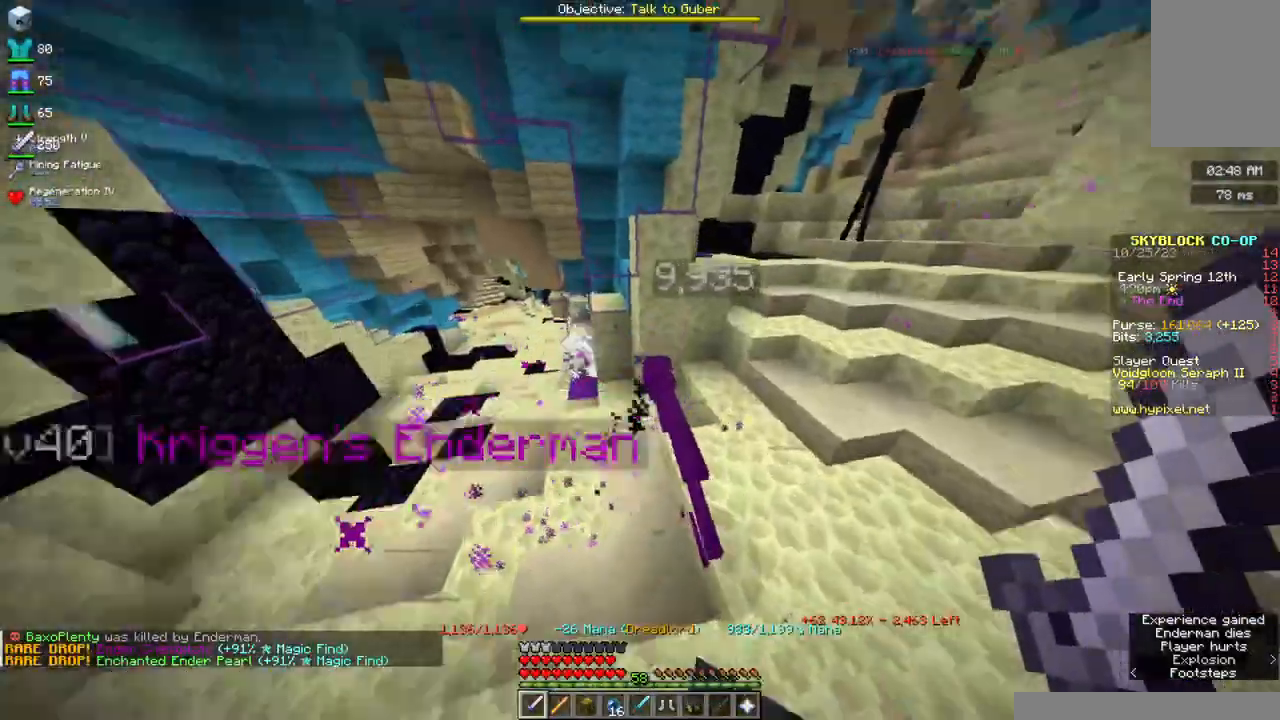
{"keys": ["space", "w"], "mouse": ["right"], "events": [[100, "d", "down"], [350, "mouse_right", "down"], [500, "d", "up"]]}
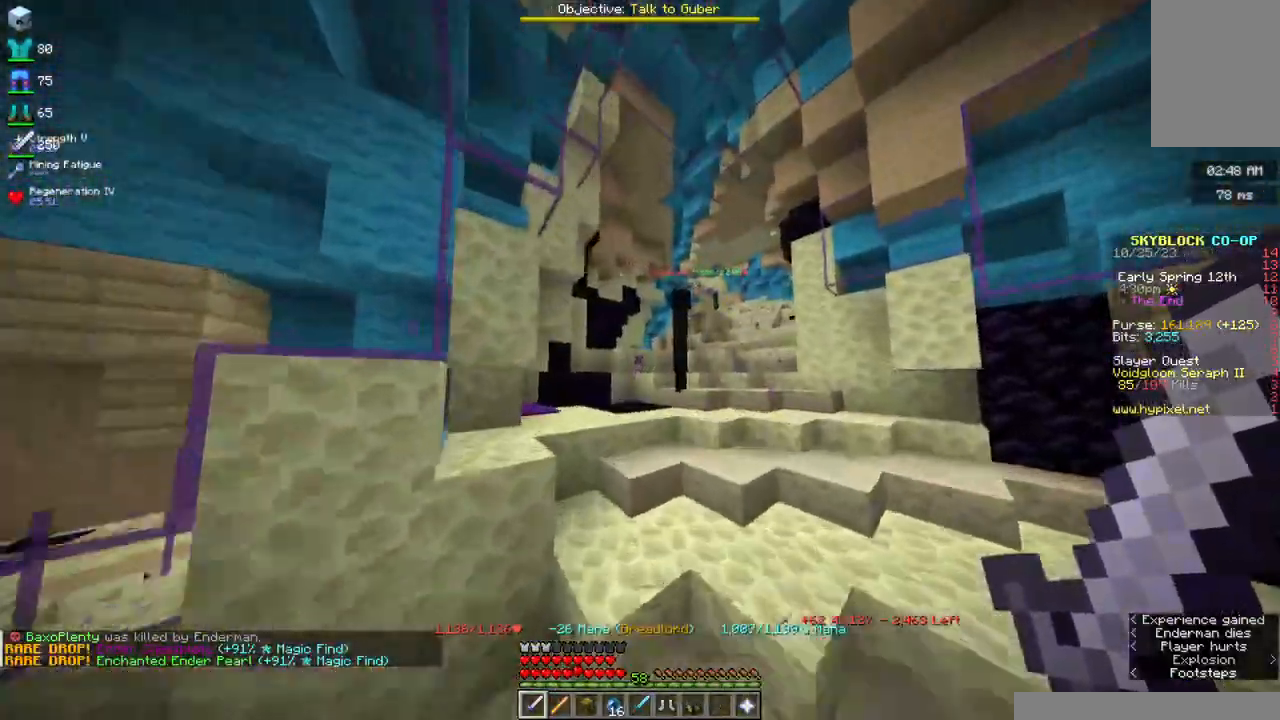
{"keys": ["space", "w"], "mouse": [], "events": [[450, "mouse_right", "up"]]}
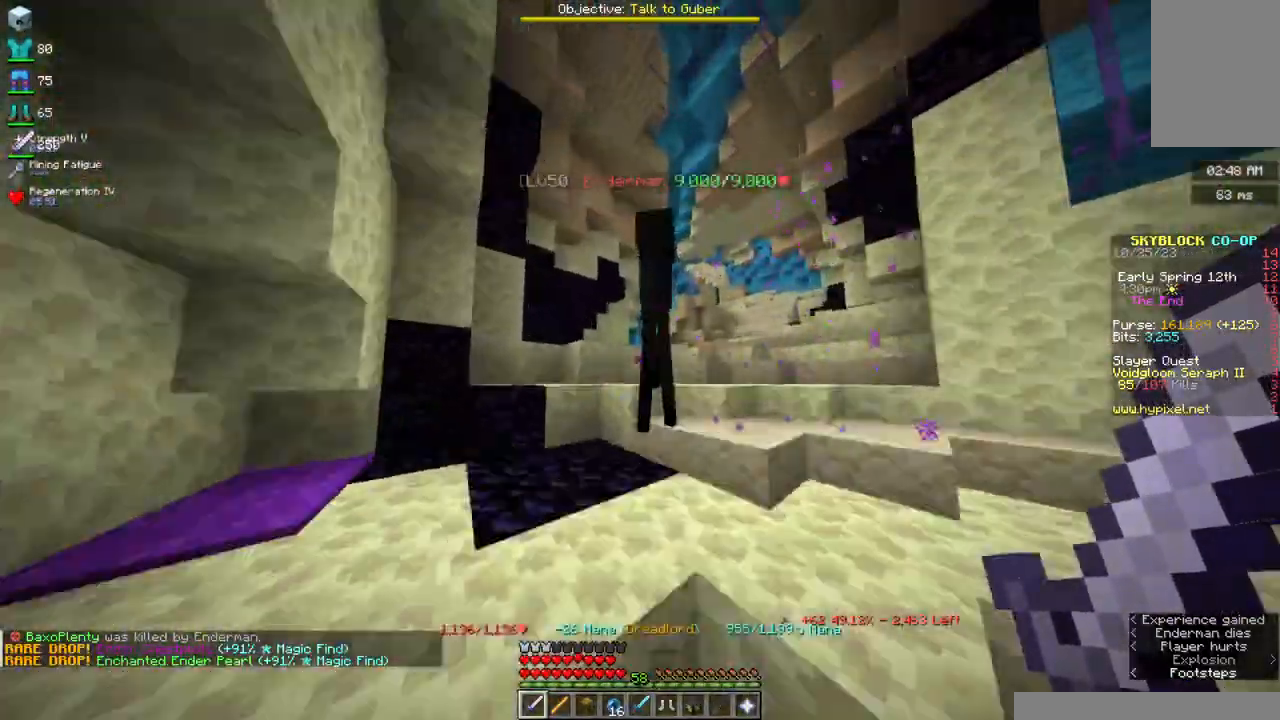
{"keys": ["space", "w"], "mouse": [], "events": []}
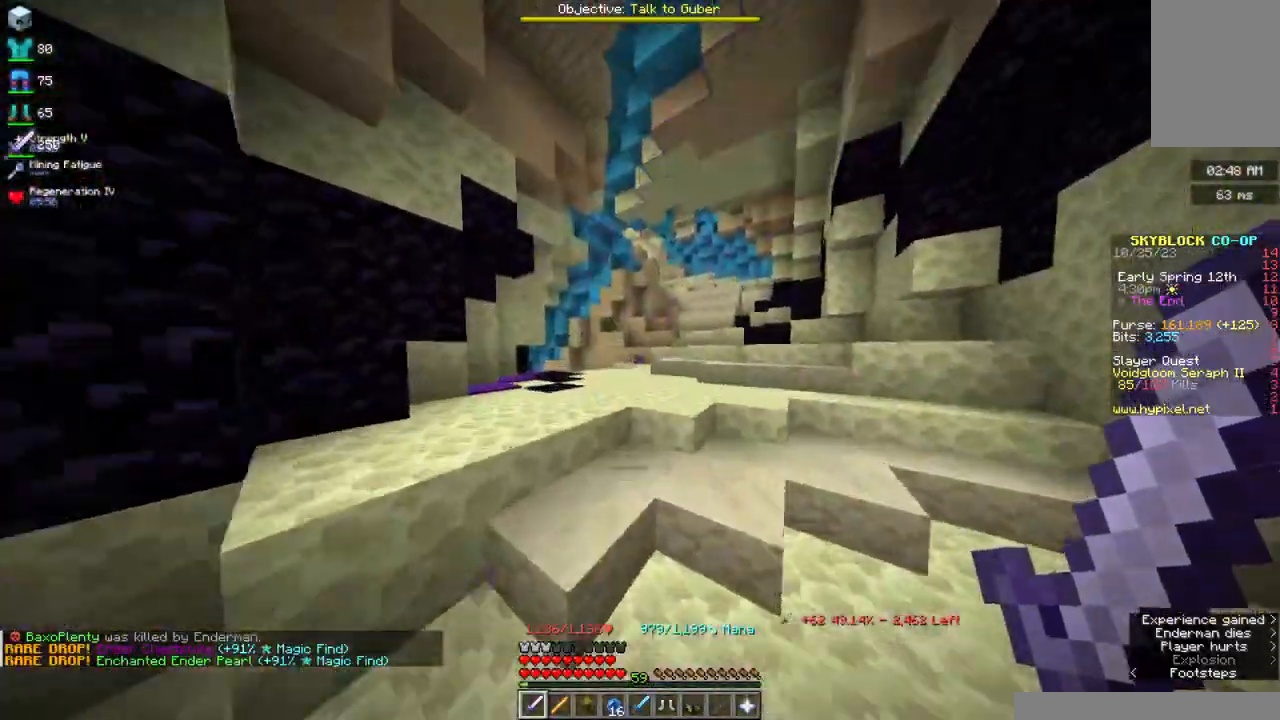
{"keys": ["space", "w"], "mouse": [], "events": []}
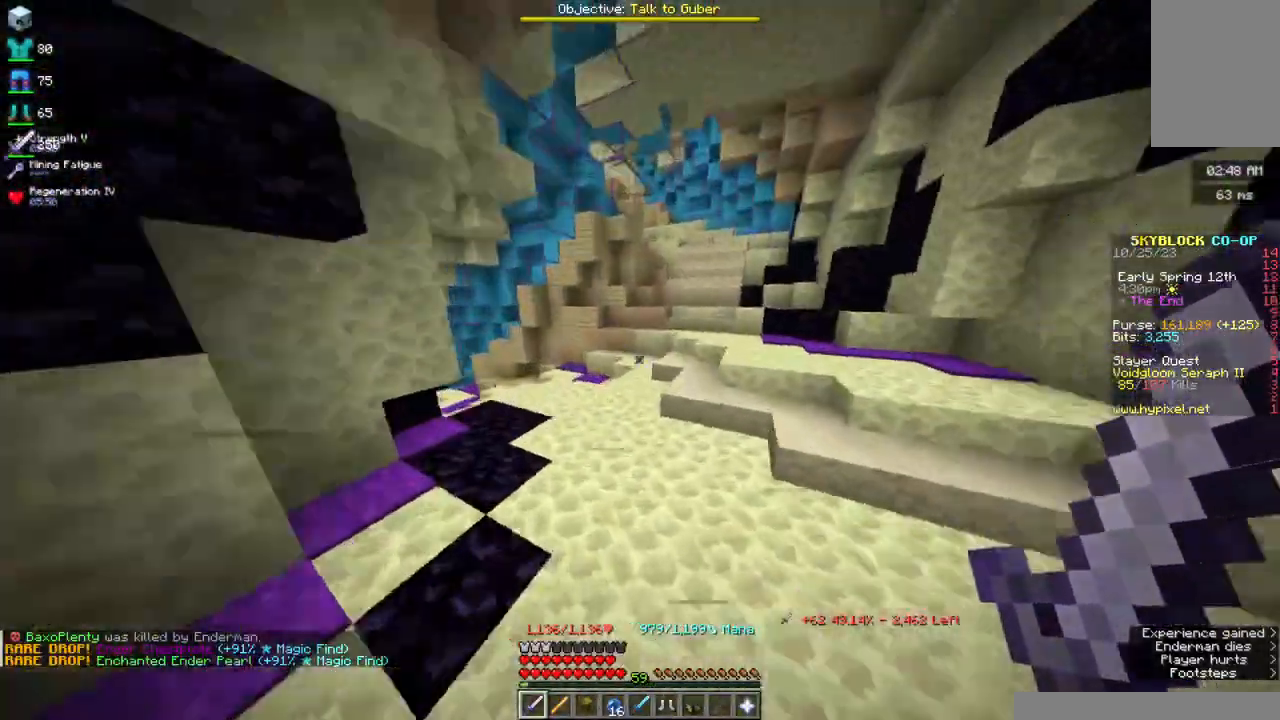
{"keys": ["space", "w"], "mouse": [], "events": []}